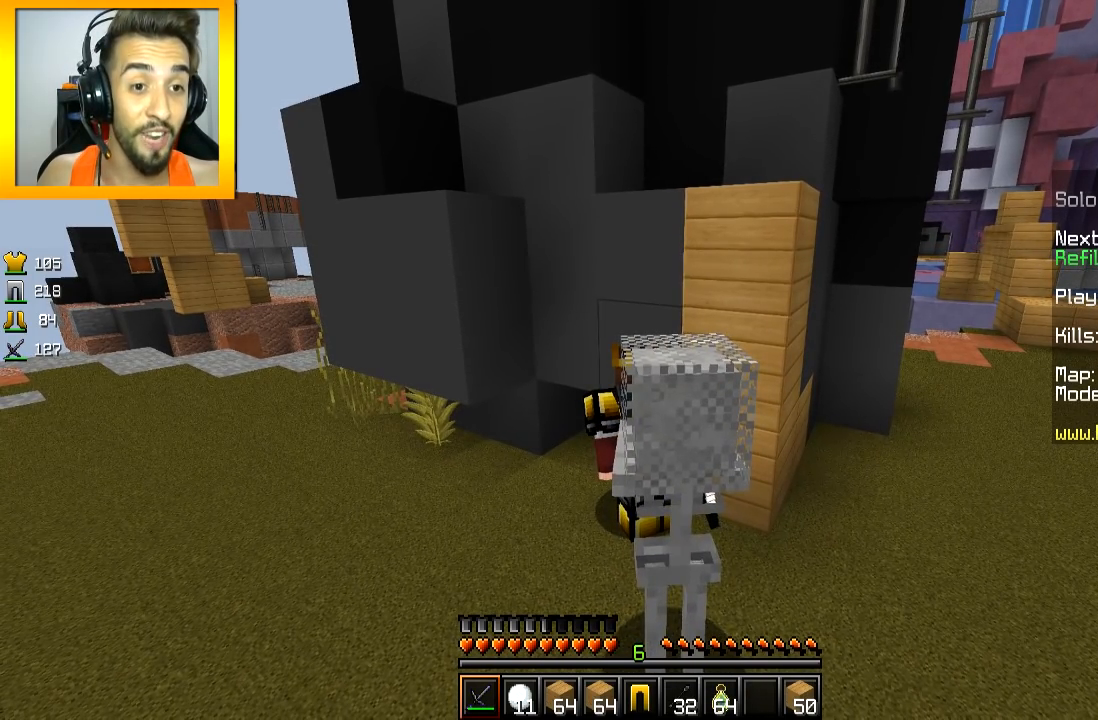
Gameplay with keyboard and mouse; each line is a JSON object with the keys and mouse buttons held at the frame after it. "events" lists presses ("down") and releases ("up") of "a", "d", "s", "space", "w", "mouse_left" and "mouse_right" between this image and that frame as [ms after this image, input, new state], when the widget could be followed in between. "mouse_left", "mouse_right" = the "left", "right" buttons of the "mouse" list. No other keys are recorded. Fast repeated clicks can show as one long hold. Mouse movement is not recorded.
{"keys": ["d"], "mouse": [], "events": [[501, "d", "down"]]}
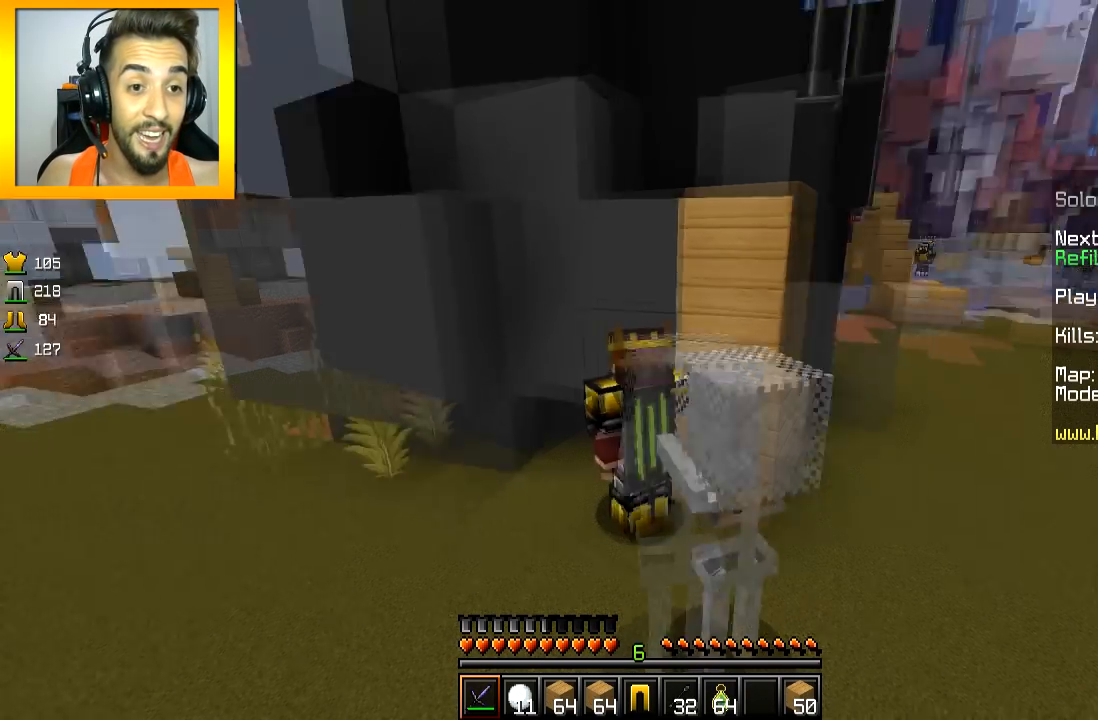
{"keys": ["w"], "mouse": [], "events": [[300, "w", "down"], [350, "d", "up"], [350, "space", "down"], [400, "space", "up"]]}
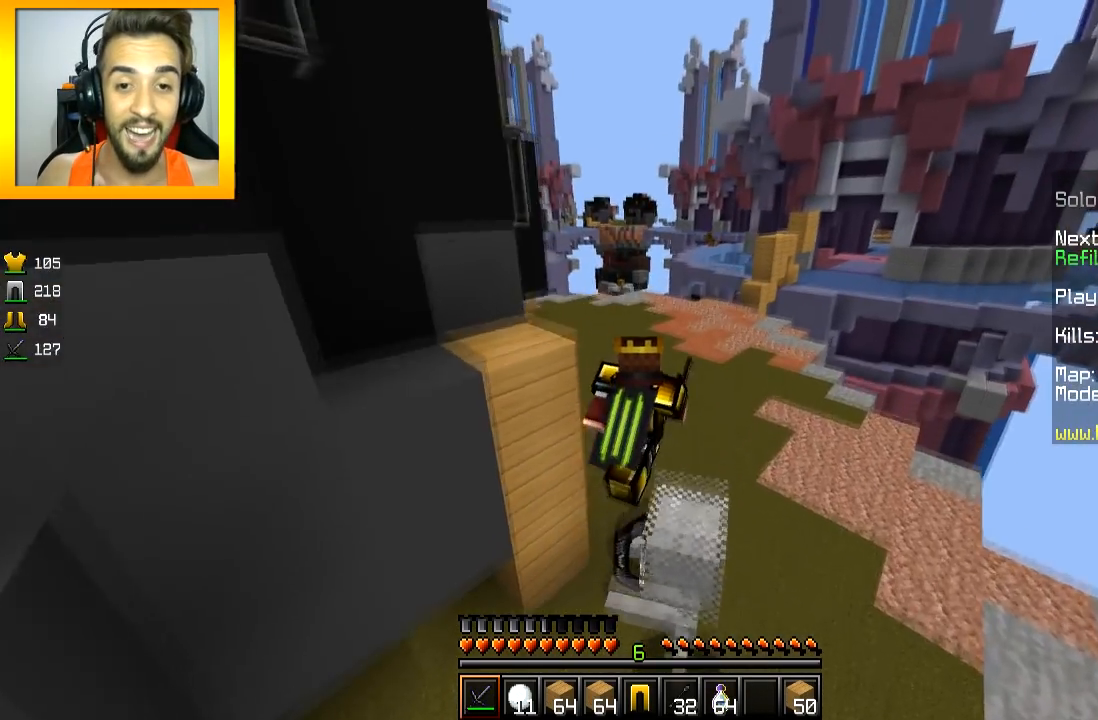
{"keys": ["space", "w"], "mouse": [], "events": [[451, "space", "down"]]}
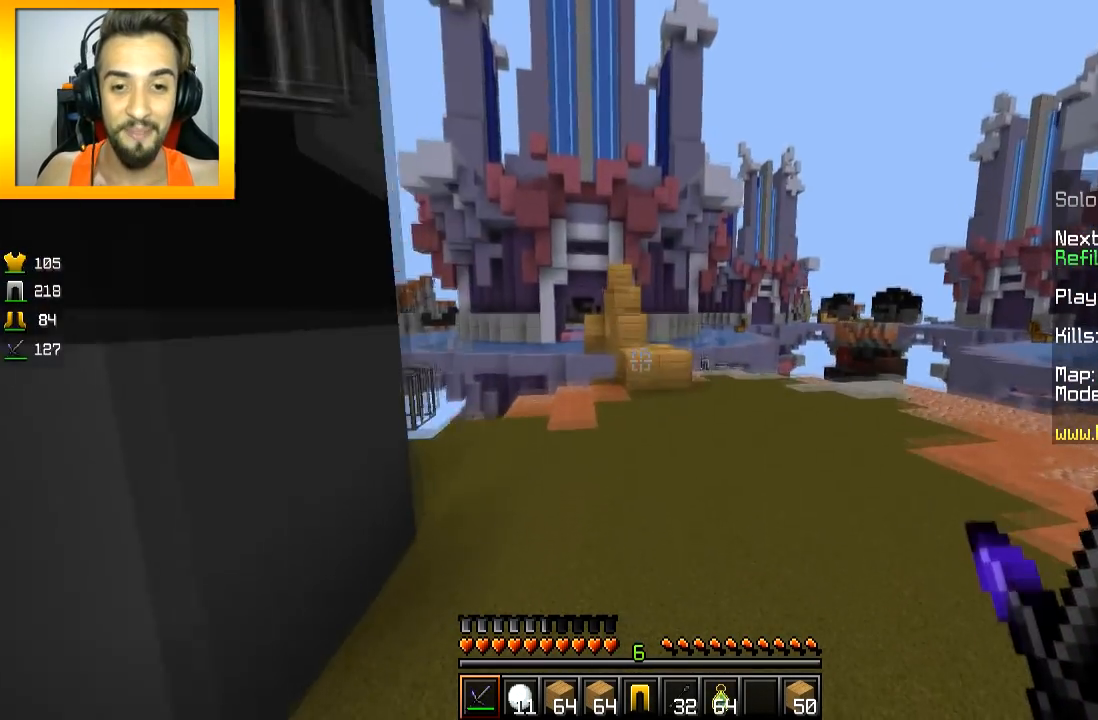
{"keys": ["w"], "mouse": [], "events": [[50, "space", "up"]]}
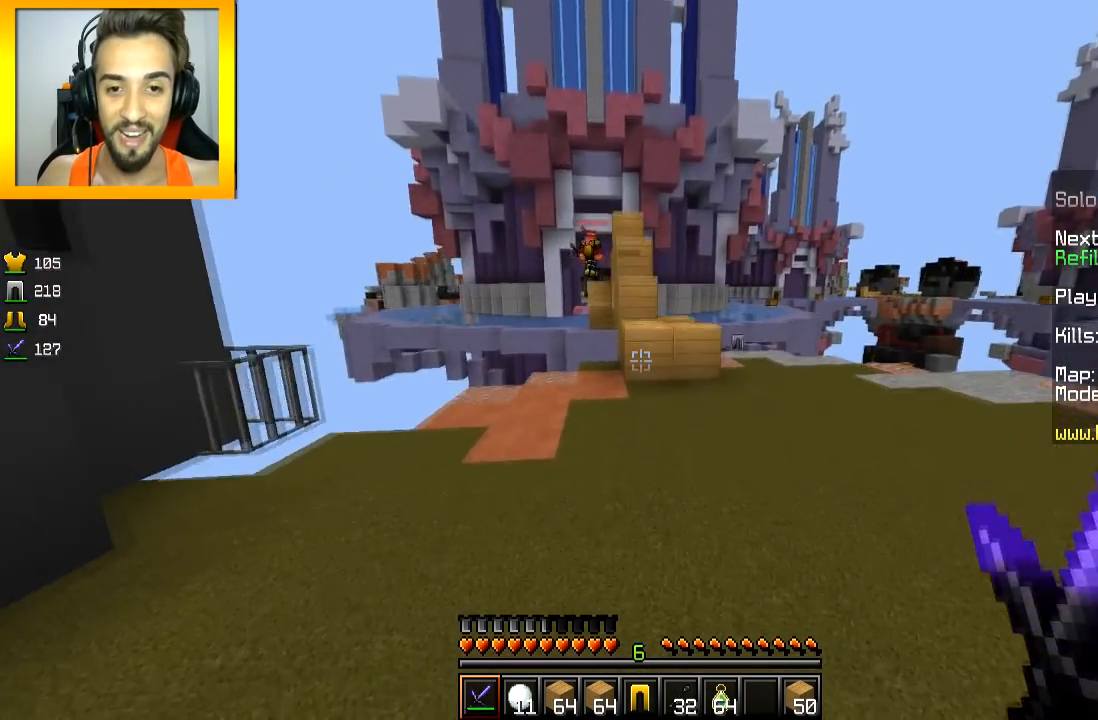
{"keys": ["w"], "mouse": [], "events": [[417, "mouse_right", "down"], [501, "mouse_right", "up"]]}
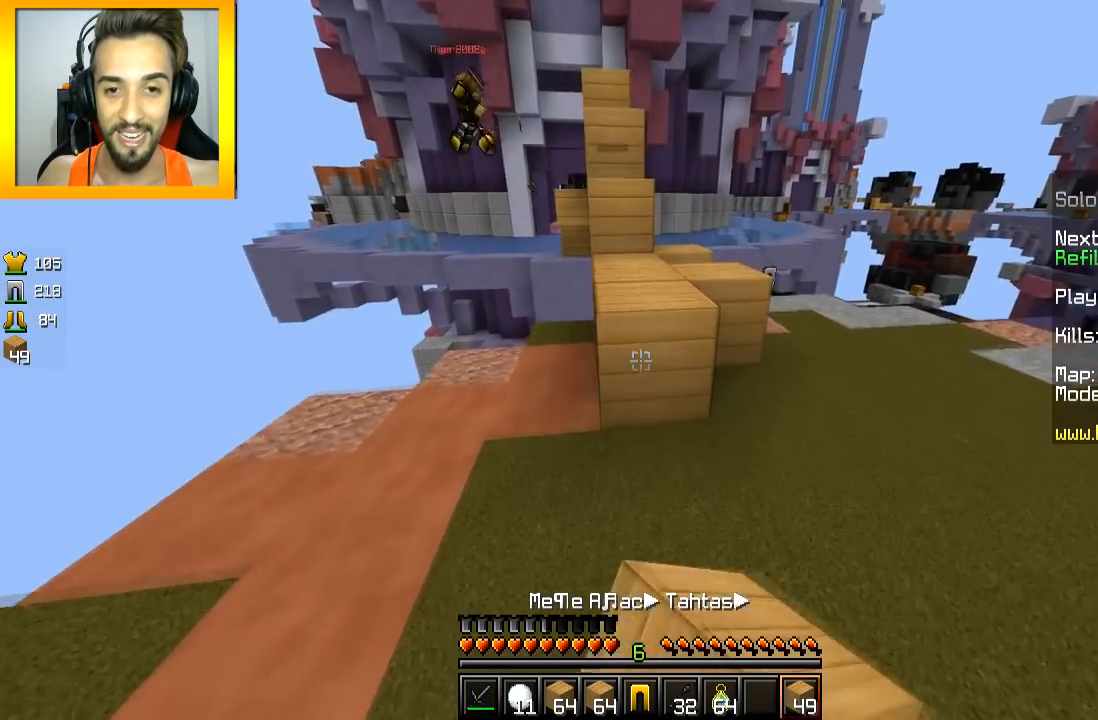
{"keys": ["space", "w"], "mouse": [], "events": [[50, "space", "down"], [150, "space", "up"], [400, "mouse_right", "down"], [450, "space", "down"], [500, "mouse_right", "up"]]}
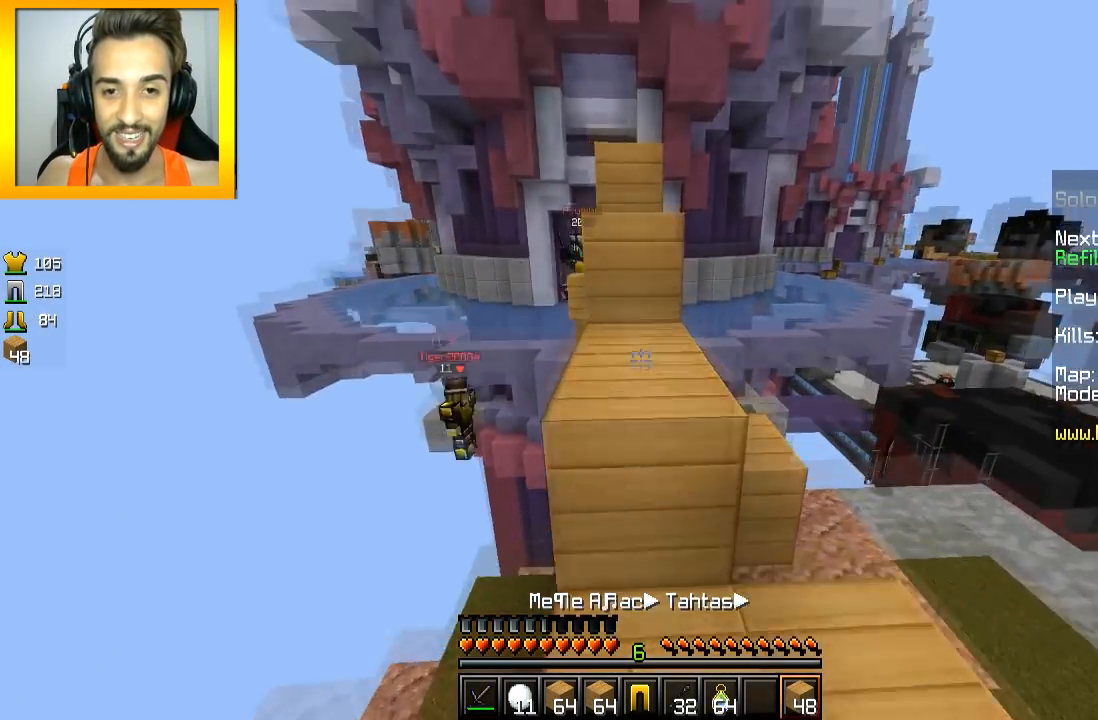
{"keys": ["space", "w"], "mouse": [], "events": [[150, "space", "up"], [451, "space", "down"]]}
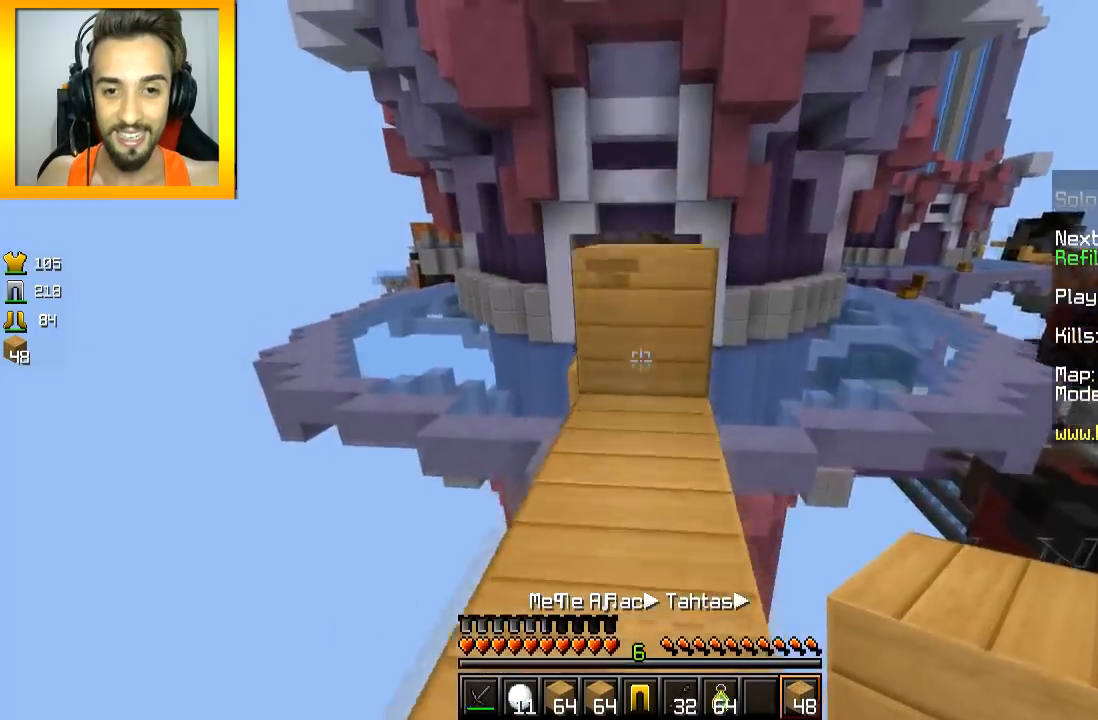
{"keys": ["w"], "mouse": [], "events": [[100, "space", "up"], [400, "space", "down"], [500, "space", "up"]]}
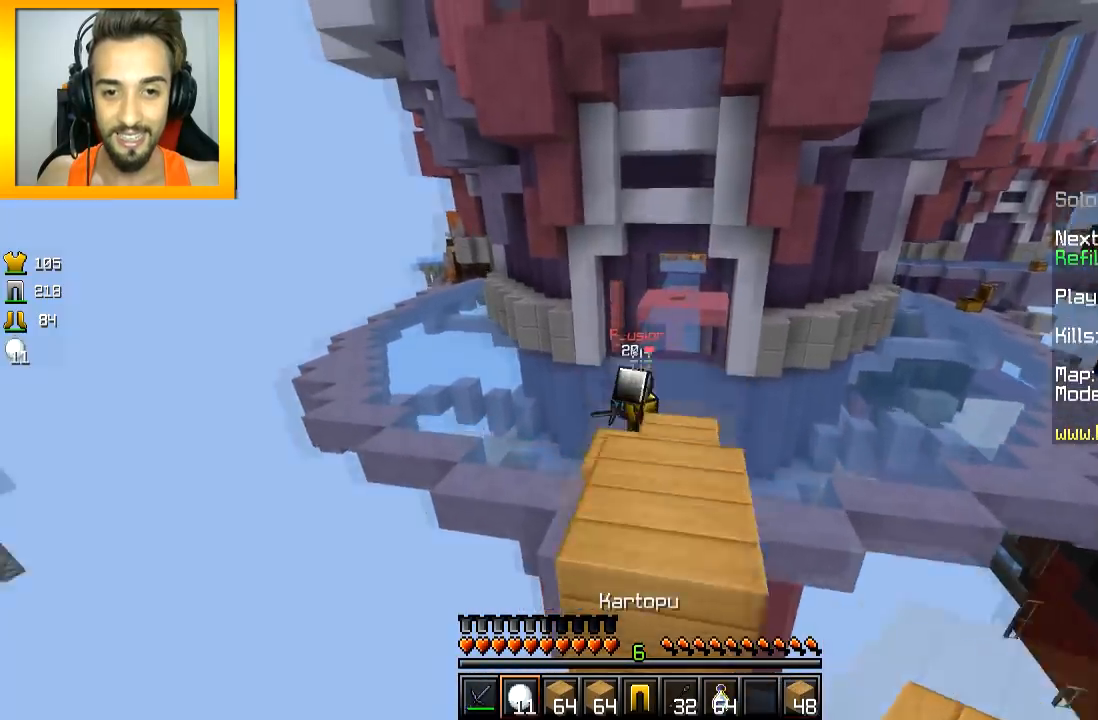
{"keys": ["w"], "mouse": [], "events": [[50, "mouse_right", "down"], [100, "mouse_right", "up"], [200, "mouse_right", "down"], [251, "mouse_right", "up"], [301, "space", "down"], [451, "space", "up"]]}
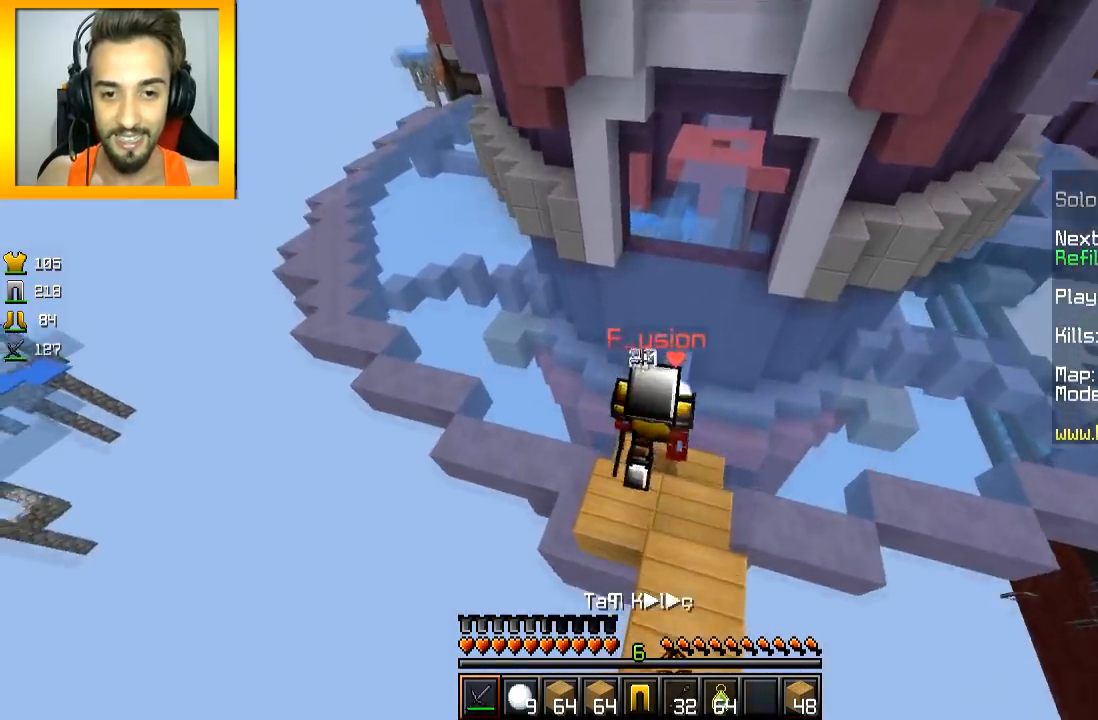
{"keys": ["a", "w"], "mouse": [], "events": [[117, "mouse_left", "down"], [167, "mouse_left", "up"], [217, "a", "down"], [217, "mouse_left", "down"], [267, "mouse_left", "up"], [317, "mouse_left", "down"], [367, "mouse_left", "up"], [417, "mouse_left", "down"], [467, "mouse_left", "up"]]}
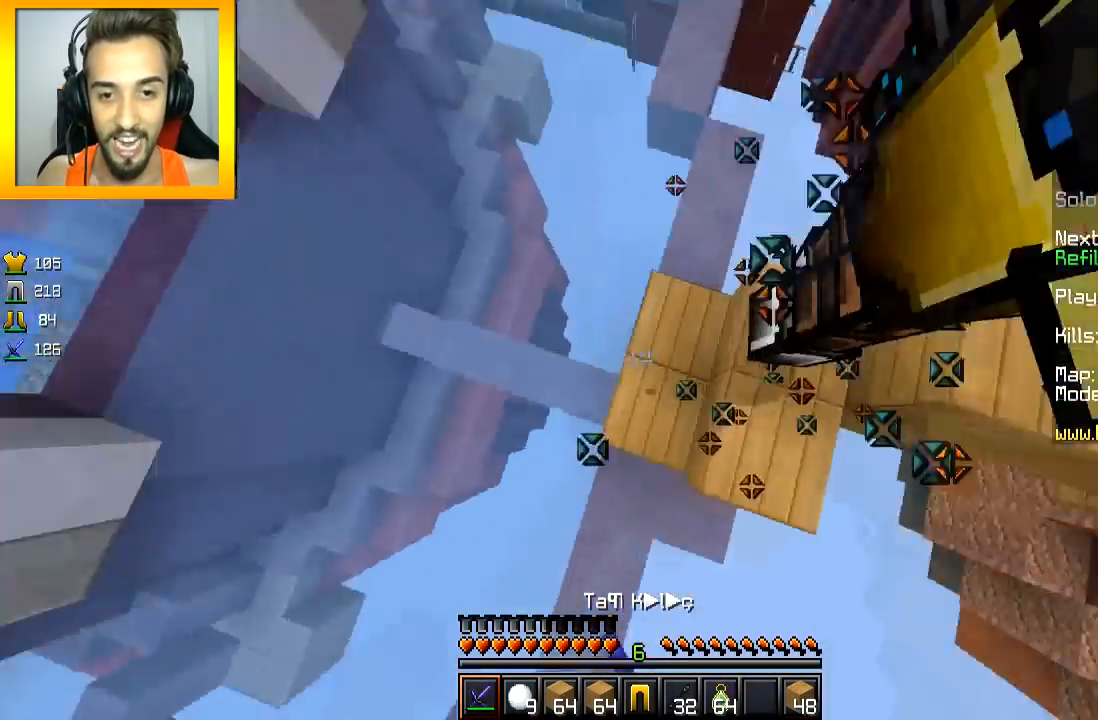
{"keys": ["a"], "mouse": ["left"], "events": [[16, "mouse_left", "down"], [116, "w", "up"], [166, "mouse_left", "up"], [317, "mouse_left", "down"], [367, "mouse_left", "up"], [367, "s", "down"], [500, "mouse_left", "down"], [500, "s", "up"]]}
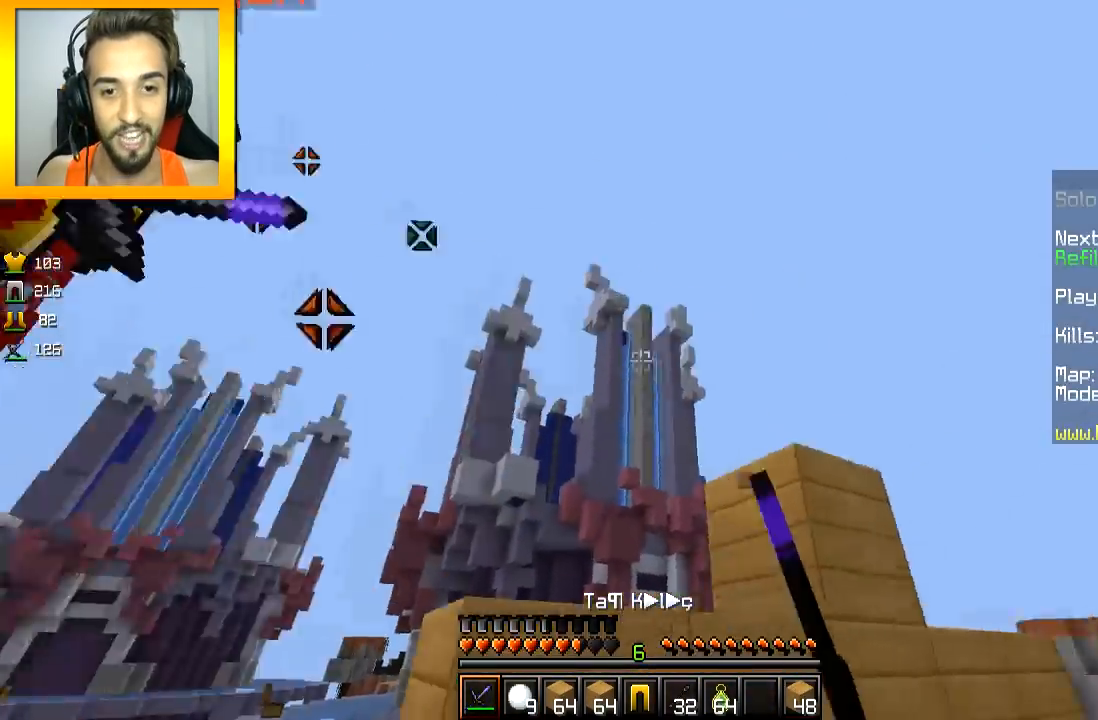
{"keys": ["a", "space", "w"], "mouse": [], "events": [[50, "s", "down"], [117, "s", "up"], [217, "mouse_left", "up"], [217, "w", "down"], [267, "mouse_left", "down"], [317, "mouse_left", "up"], [317, "space", "down"], [367, "a", "up"], [367, "mouse_right", "down"], [467, "a", "down"], [467, "mouse_right", "up"]]}
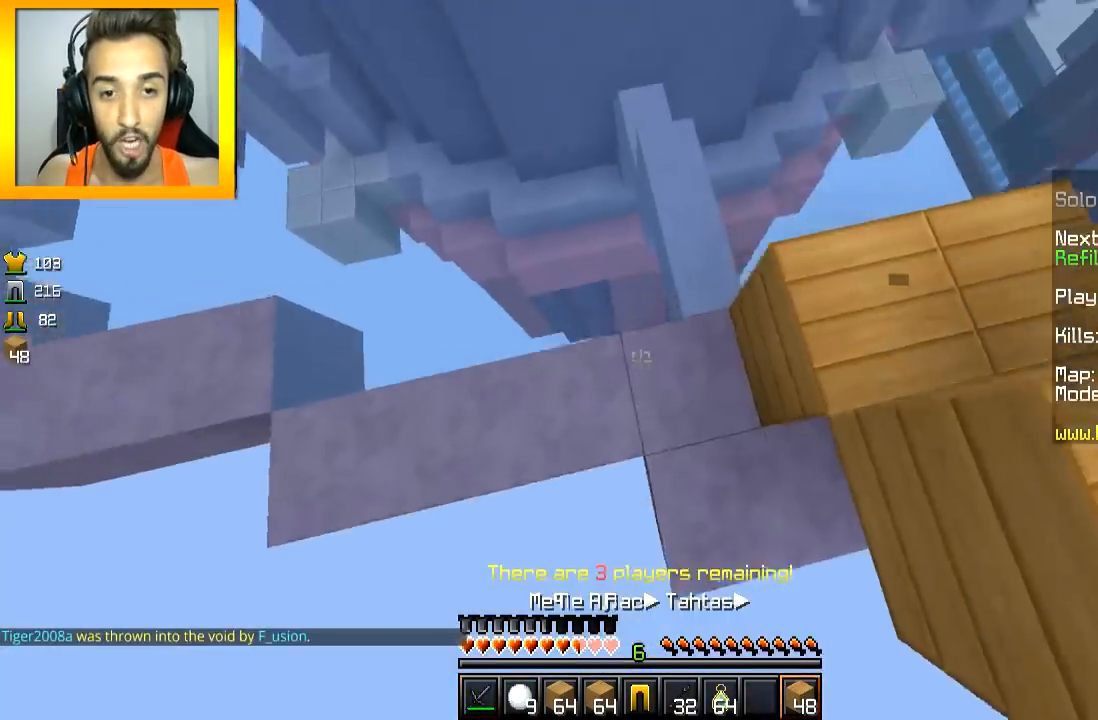
{"keys": ["w"], "mouse": ["left"], "events": [[16, "a", "up"], [16, "mouse_right", "down"], [66, "mouse_right", "up"], [116, "mouse_right", "down"], [216, "mouse_right", "up"], [267, "mouse_right", "down"], [267, "space", "up"], [317, "mouse_right", "up"], [367, "mouse_left", "down"]]}
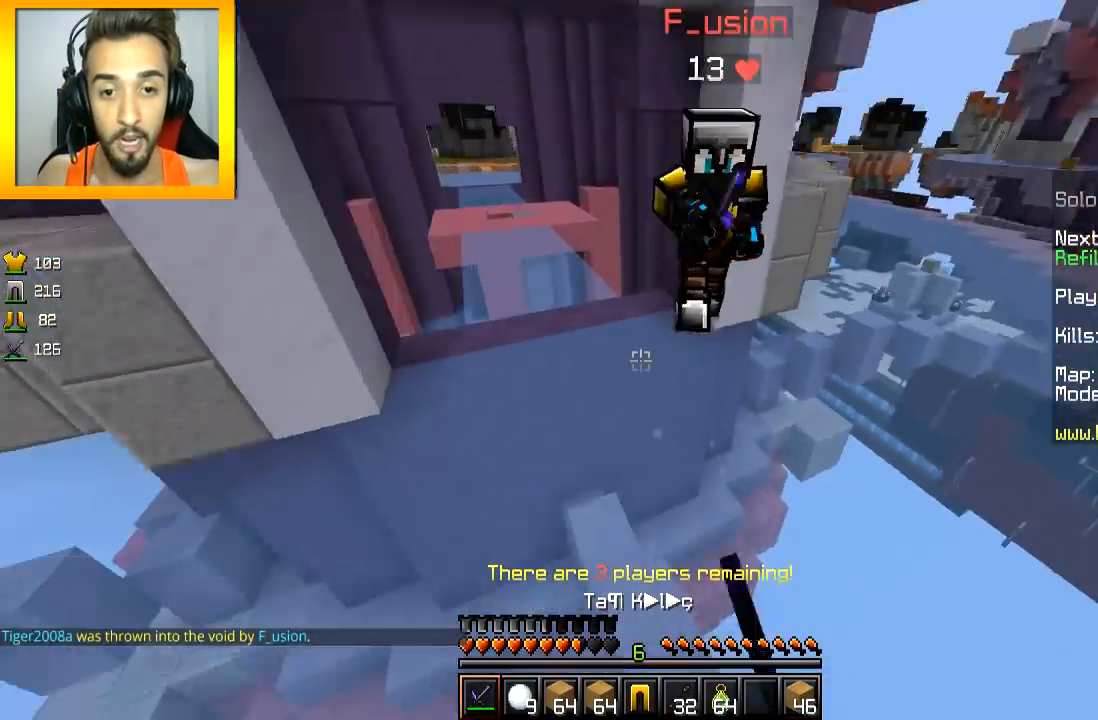
{"keys": ["d", "w"], "mouse": ["left"], "events": [[67, "mouse_left", "up"], [117, "mouse_left", "down"], [167, "d", "down"], [467, "mouse_left", "up"], [501, "mouse_left", "down"]]}
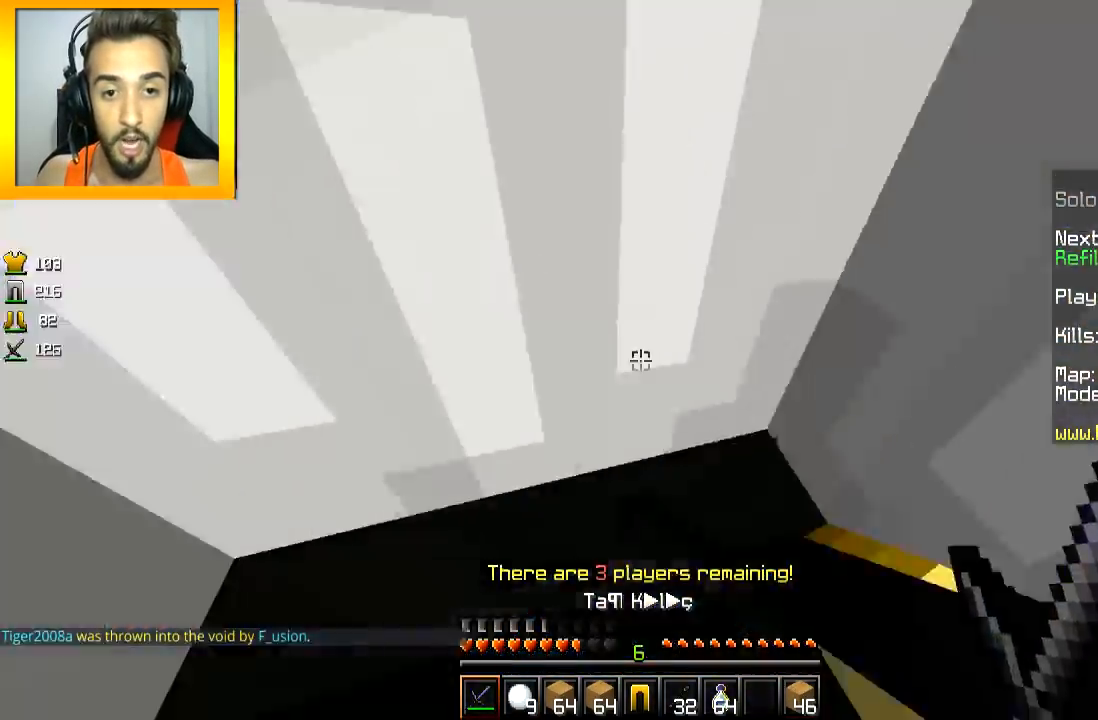
{"keys": ["a"], "mouse": ["left", "right"], "events": [[16, "d", "up"], [66, "mouse_left", "up"], [116, "mouse_left", "down"], [166, "a", "down"], [166, "mouse_left", "up"], [217, "mouse_left", "down"], [217, "mouse_right", "down"], [217, "w", "up"], [317, "mouse_left", "up"], [317, "mouse_right", "up"], [350, "d", "down"], [367, "mouse_left", "down"], [367, "mouse_right", "down"], [417, "mouse_left", "up"], [417, "mouse_right", "up"], [450, "mouse_left", "down"], [467, "d", "up"], [467, "mouse_right", "down"]]}
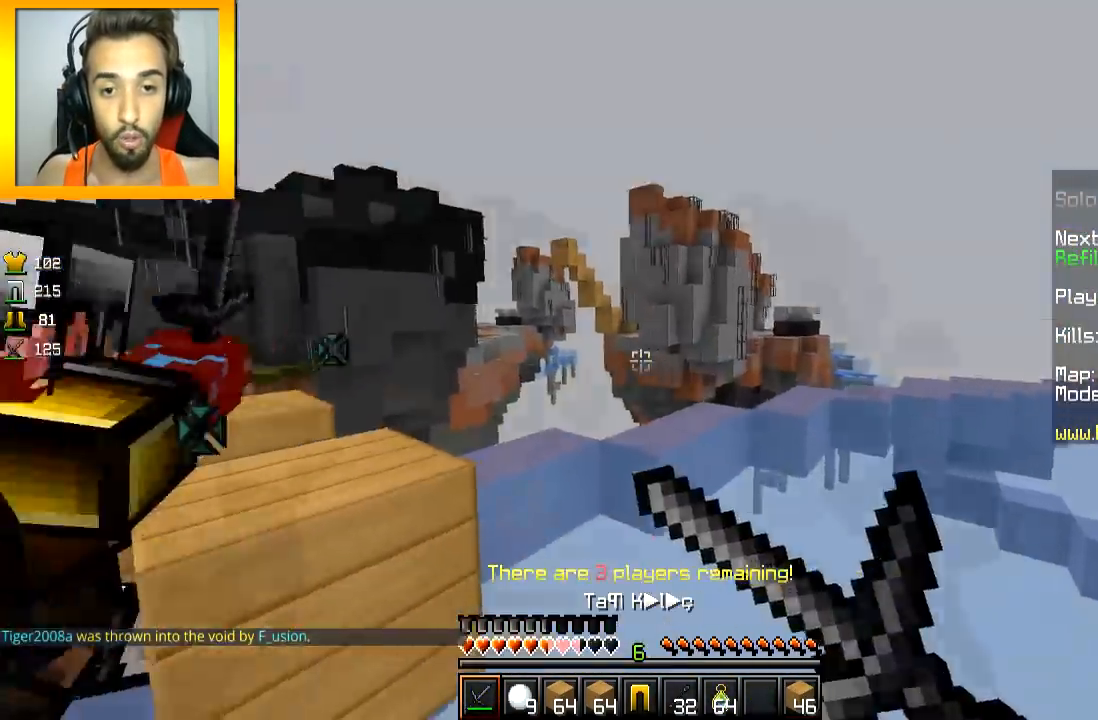
{"keys": ["s"], "mouse": ["left", "right"], "events": [[17, "d", "down"], [17, "mouse_left", "up"], [17, "mouse_right", "up"], [100, "mouse_left", "down"], [117, "d", "up"], [167, "mouse_left", "up"], [217, "mouse_left", "down"], [250, "s", "down"], [317, "a", "up"], [317, "mouse_left", "up"], [367, "mouse_left", "down"], [367, "mouse_right", "down"], [417, "mouse_left", "up"], [417, "mouse_right", "up"], [467, "mouse_left", "down"], [467, "mouse_right", "down"]]}
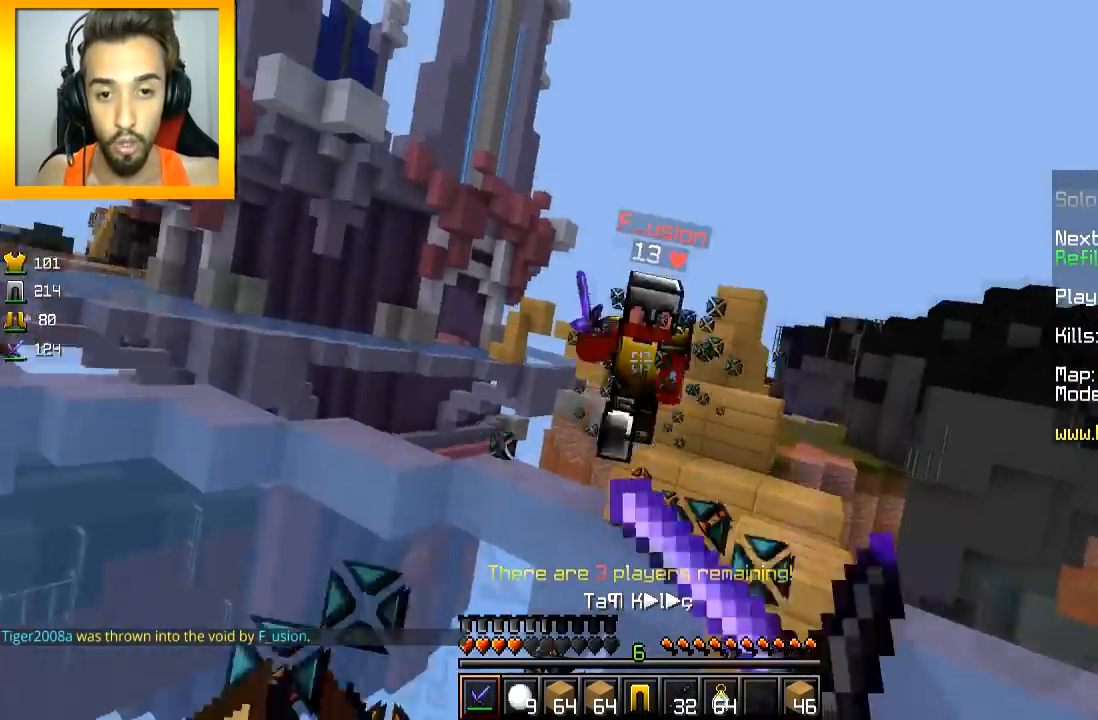
{"keys": ["space", "w"], "mouse": ["right"], "events": [[66, "d", "down"], [66, "mouse_left", "up"], [66, "mouse_right", "up"], [116, "mouse_right", "down"], [166, "mouse_right", "up"], [166, "s", "up"], [267, "mouse_right", "down"], [317, "mouse_right", "up"], [317, "w", "down"], [417, "d", "up"], [417, "mouse_right", "down"], [417, "space", "down"], [467, "mouse_right", "up"], [500, "mouse_right", "down"]]}
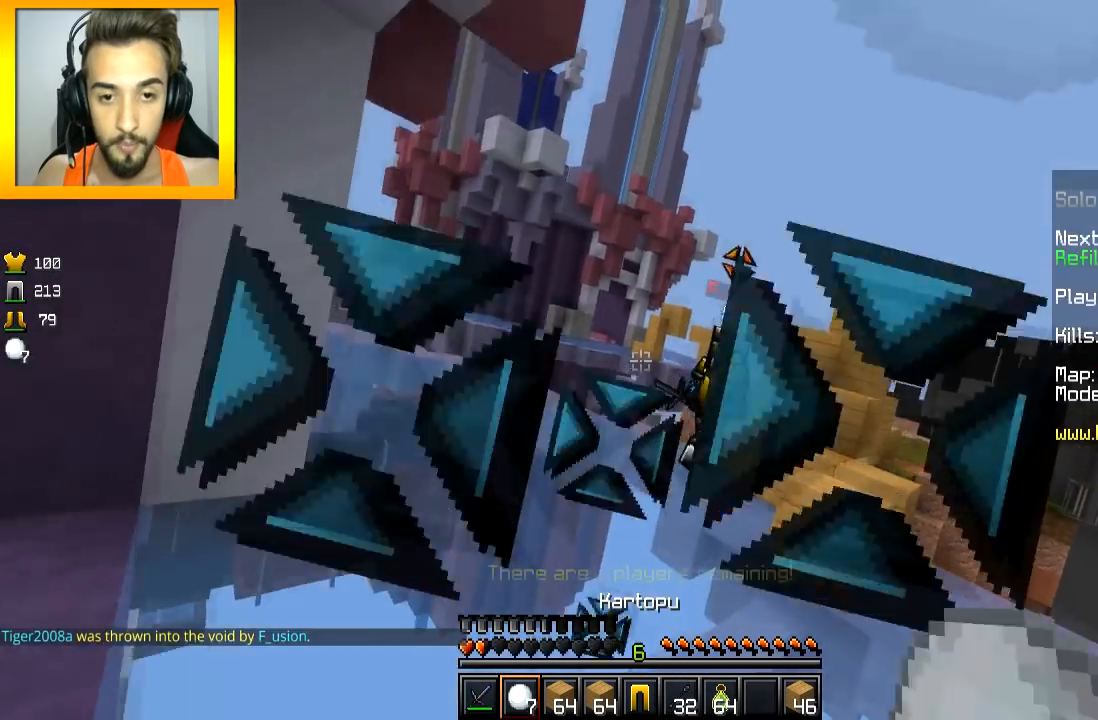
{"keys": ["w"], "mouse": ["left"], "events": [[67, "space", "up"], [117, "mouse_right", "up"], [150, "mouse_right", "down"], [167, "mouse_left", "down"], [217, "d", "down"], [217, "mouse_left", "up"], [217, "mouse_right", "up"], [300, "mouse_left", "down"], [367, "mouse_left", "up"], [451, "mouse_left", "down"], [467, "d", "up"]]}
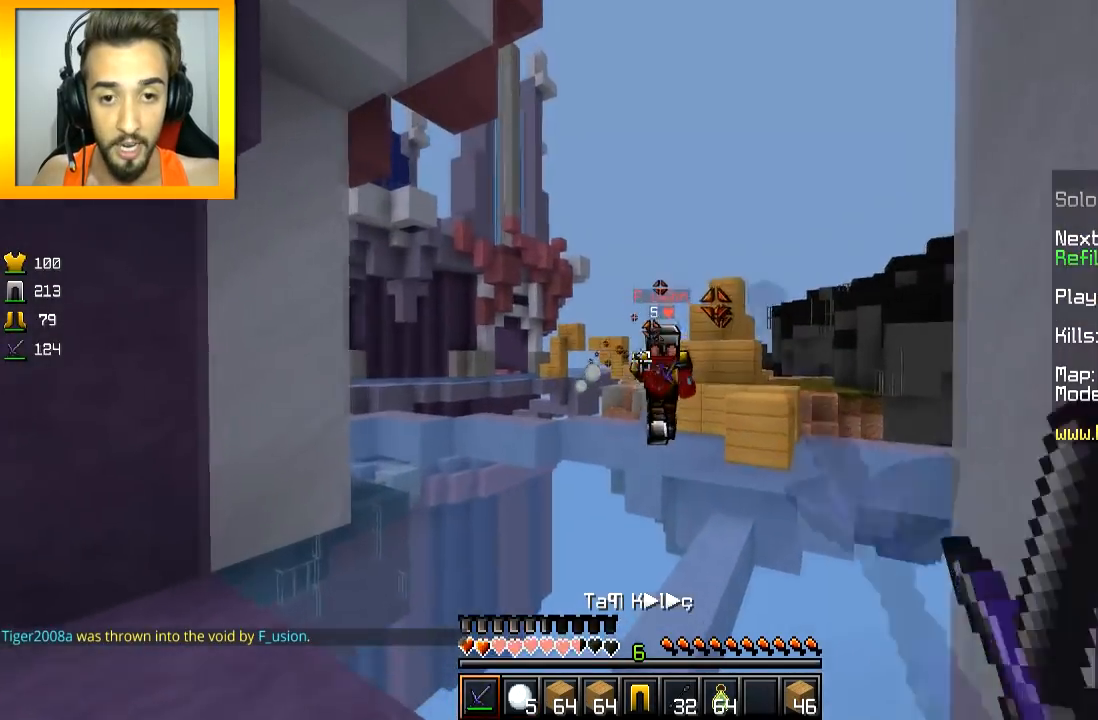
{"keys": ["d", "w"], "mouse": ["right"], "events": [[16, "mouse_left", "up"], [150, "mouse_left", "down"], [150, "mouse_right", "down"], [267, "mouse_left", "up"], [267, "mouse_right", "up"], [300, "mouse_left", "down"], [300, "mouse_right", "down"], [367, "mouse_left", "up"], [367, "mouse_right", "up"], [400, "mouse_left", "down"], [400, "mouse_right", "down"], [450, "d", "down"], [467, "mouse_left", "up"]]}
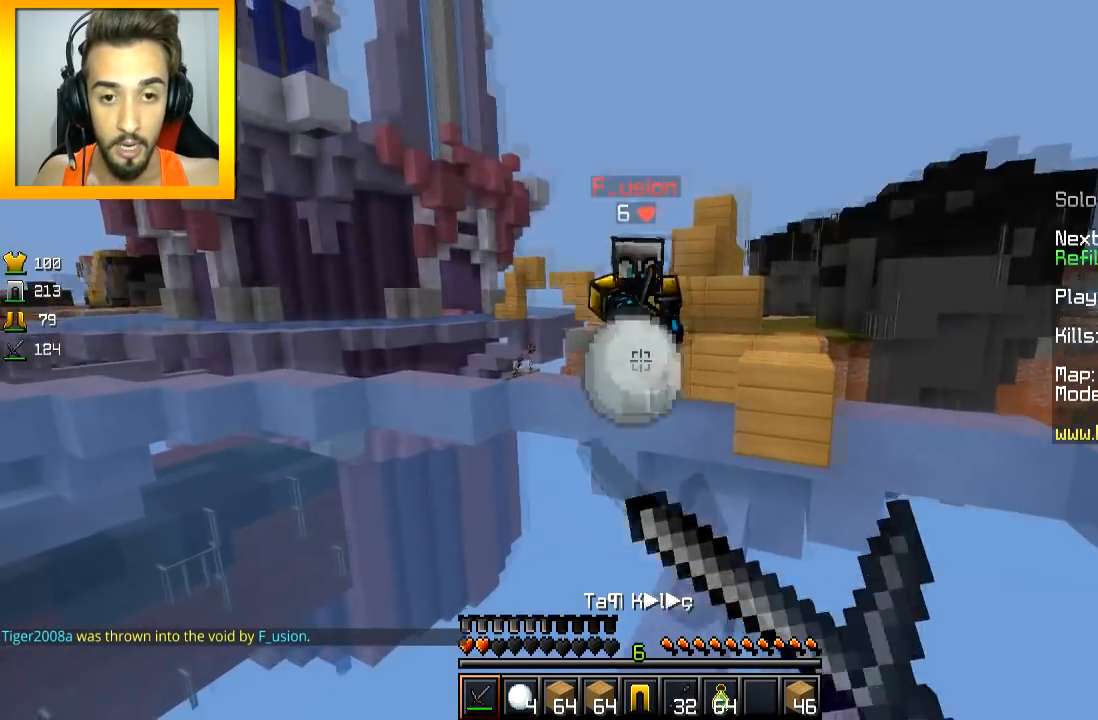
{"keys": ["w"], "mouse": ["left", "right"], "events": [[17, "mouse_right", "up"], [50, "mouse_left", "down"], [50, "mouse_right", "down"], [67, "d", "up"], [117, "d", "down"], [117, "mouse_left", "up"], [117, "mouse_right", "up"], [150, "mouse_left", "down"], [150, "mouse_right", "down"], [217, "mouse_left", "up"], [217, "mouse_right", "up"], [250, "mouse_left", "down"], [250, "mouse_right", "down"], [317, "mouse_right", "up"], [401, "mouse_right", "down"], [467, "d", "up"], [467, "mouse_left", "up"], [467, "mouse_right", "up"], [501, "mouse_left", "down"], [501, "mouse_right", "down"]]}
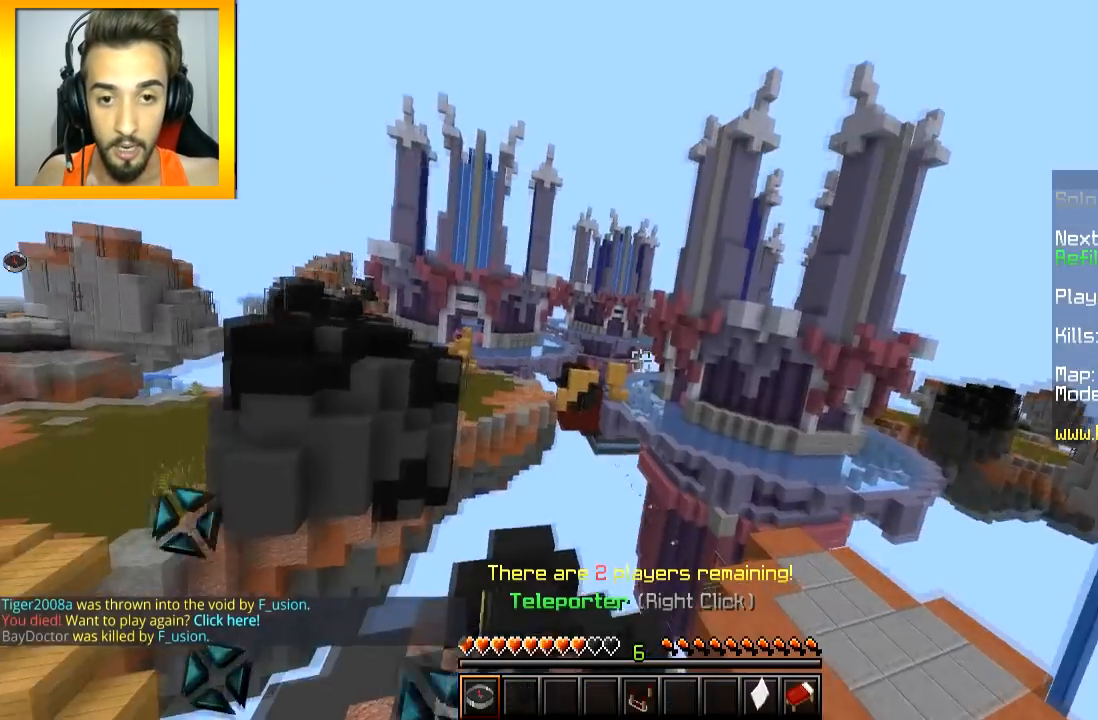
{"keys": [], "mouse": [], "events": [[50, "mouse_right", "up"], [66, "mouse_left", "up"], [100, "mouse_left", "down"], [100, "mouse_right", "down"], [216, "mouse_left", "up"], [216, "mouse_right", "up"], [367, "w", "up"]]}
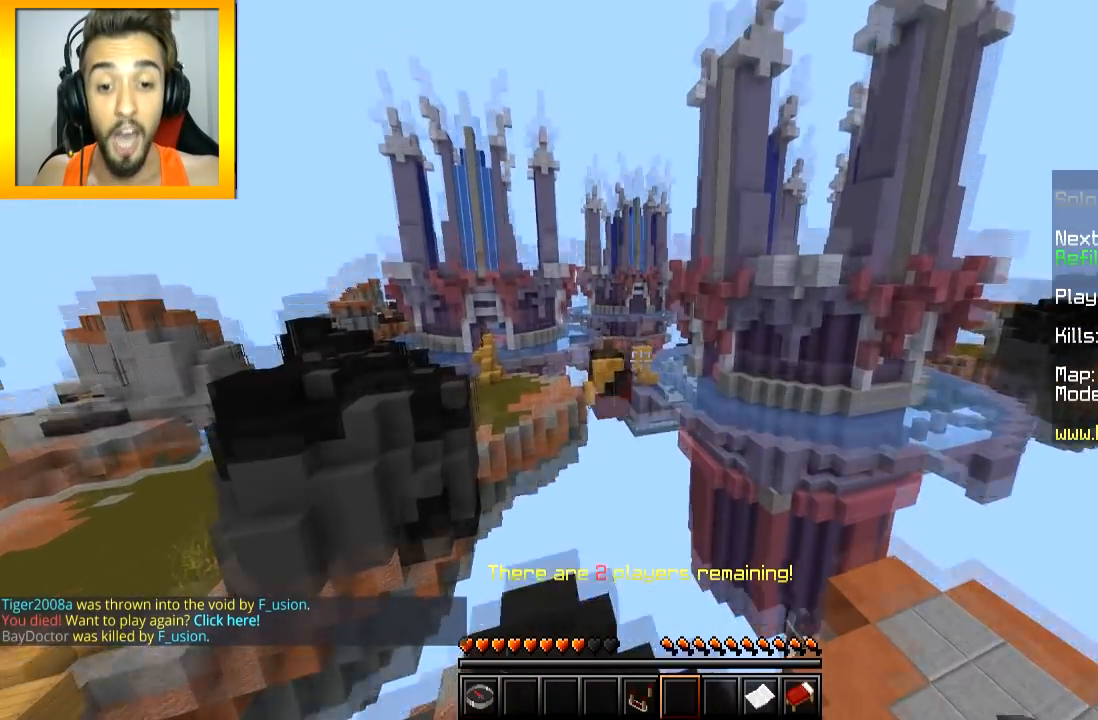
{"keys": [], "mouse": [], "events": []}
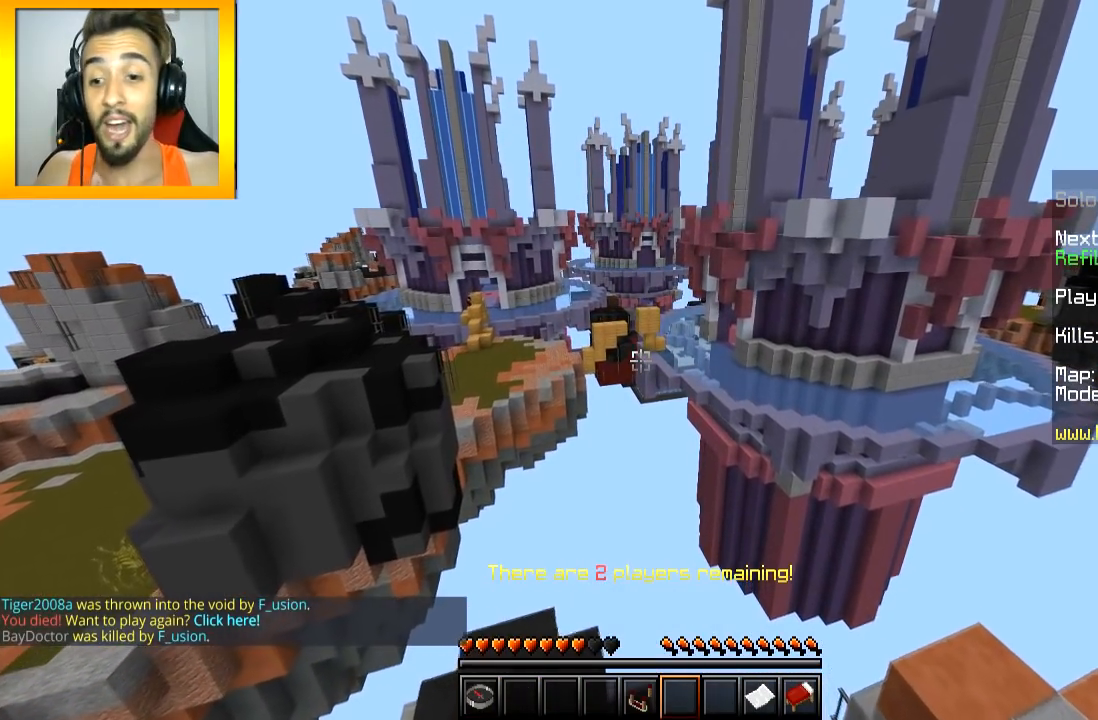
{"keys": [], "mouse": [], "events": []}
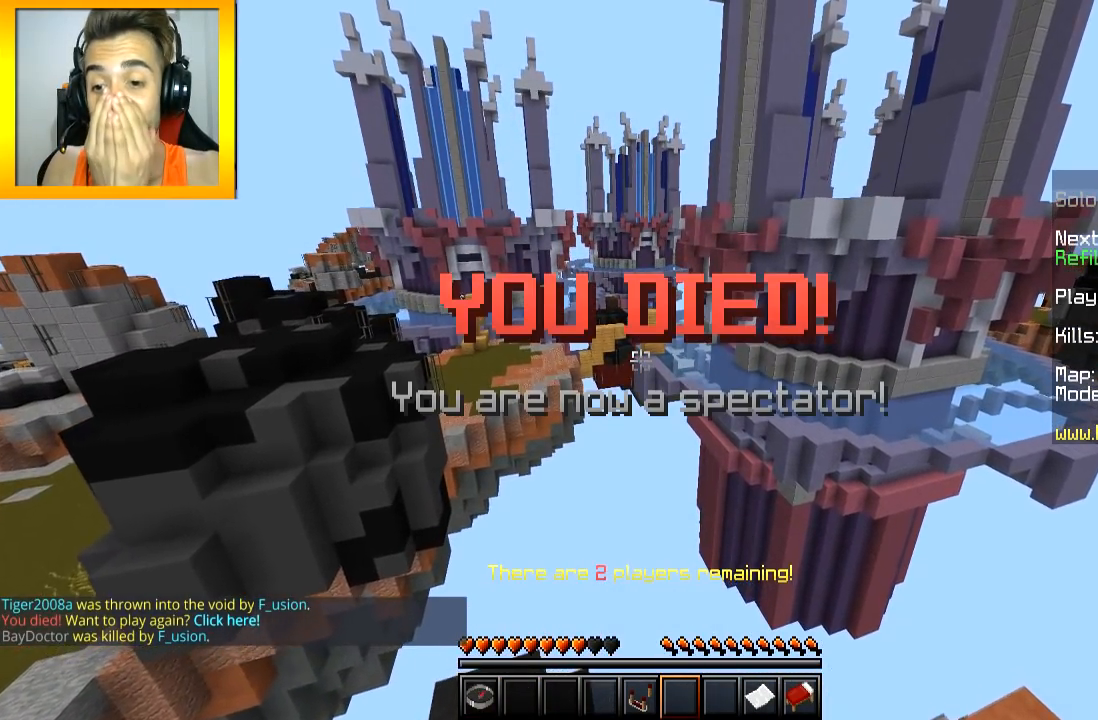
{"keys": [], "mouse": [], "events": []}